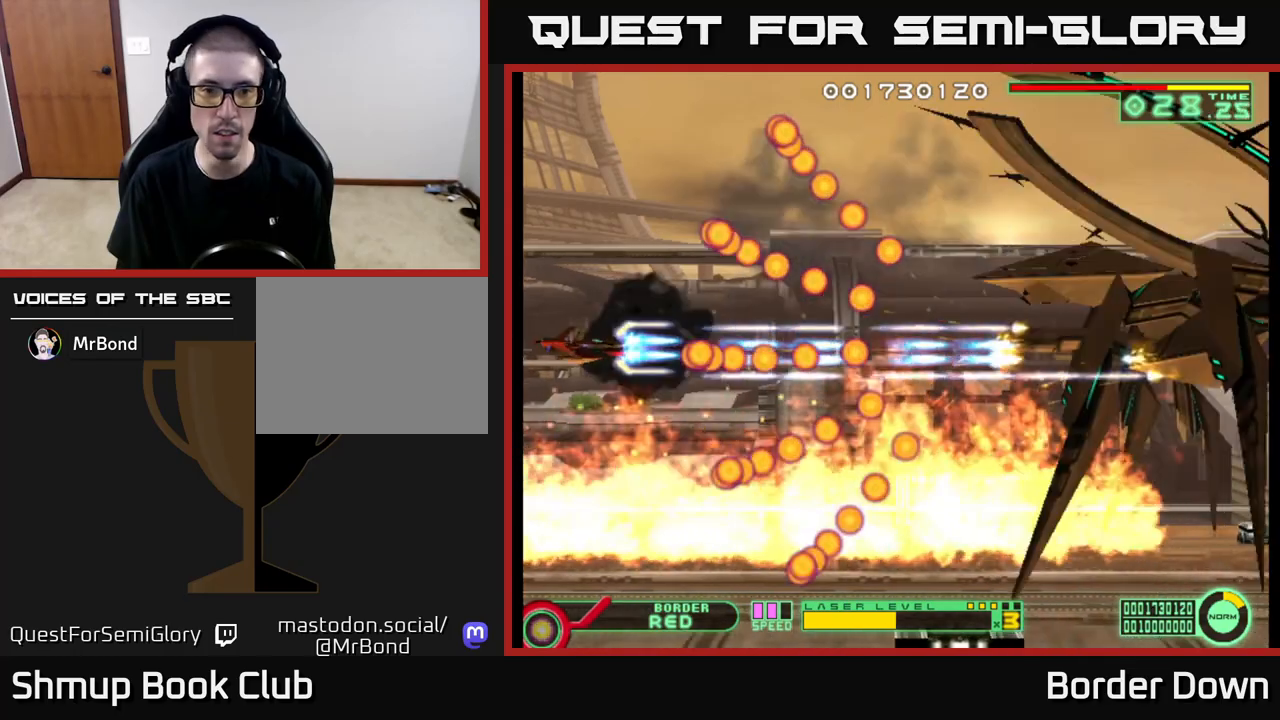
Gameplay with a controller (Xbox layout); each line is a JSON object with the inputs held at the frame after it. "events" lists button and stick changes between this image and that frame as [ms after this image, input, new state], when the widget could be followed in between.
{"buttons": ["A"], "left_stick": "center", "right_stick": "center", "events": [[100, "DPAD_UP", "up"], [117, "DPAD_LEFT", "up"]]}
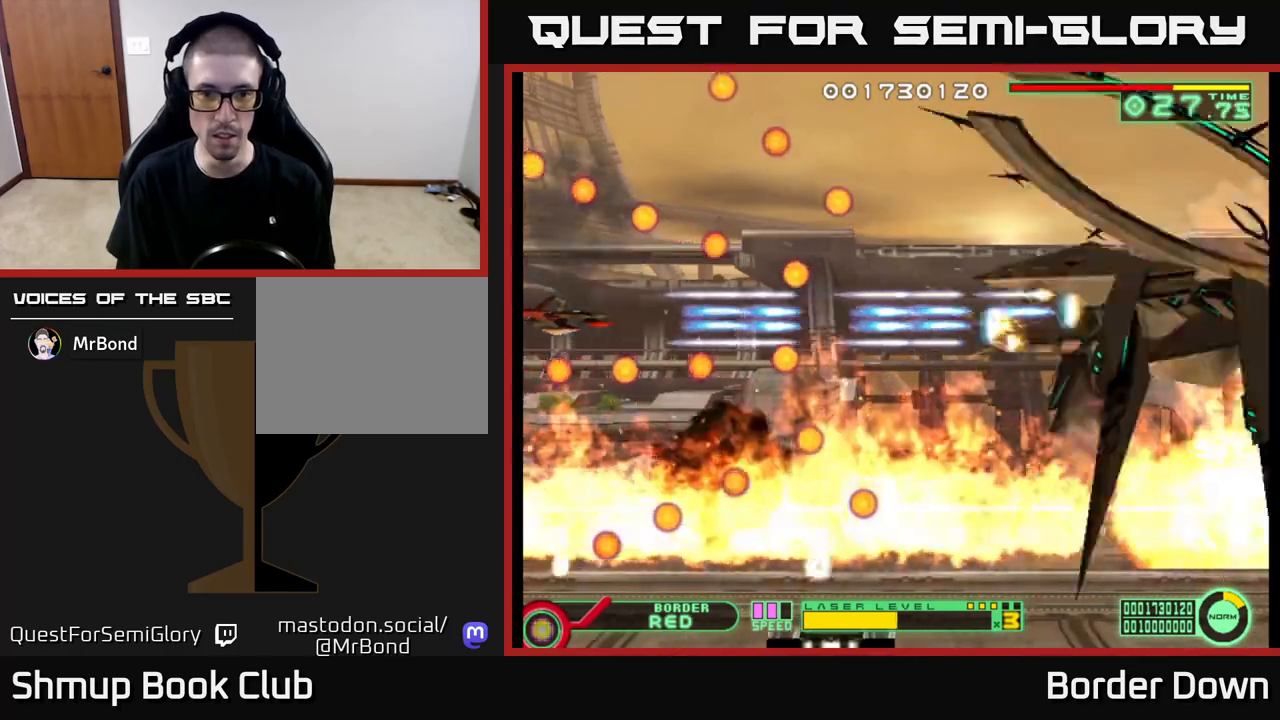
{"buttons": ["A"], "left_stick": "center", "right_stick": "center", "events": []}
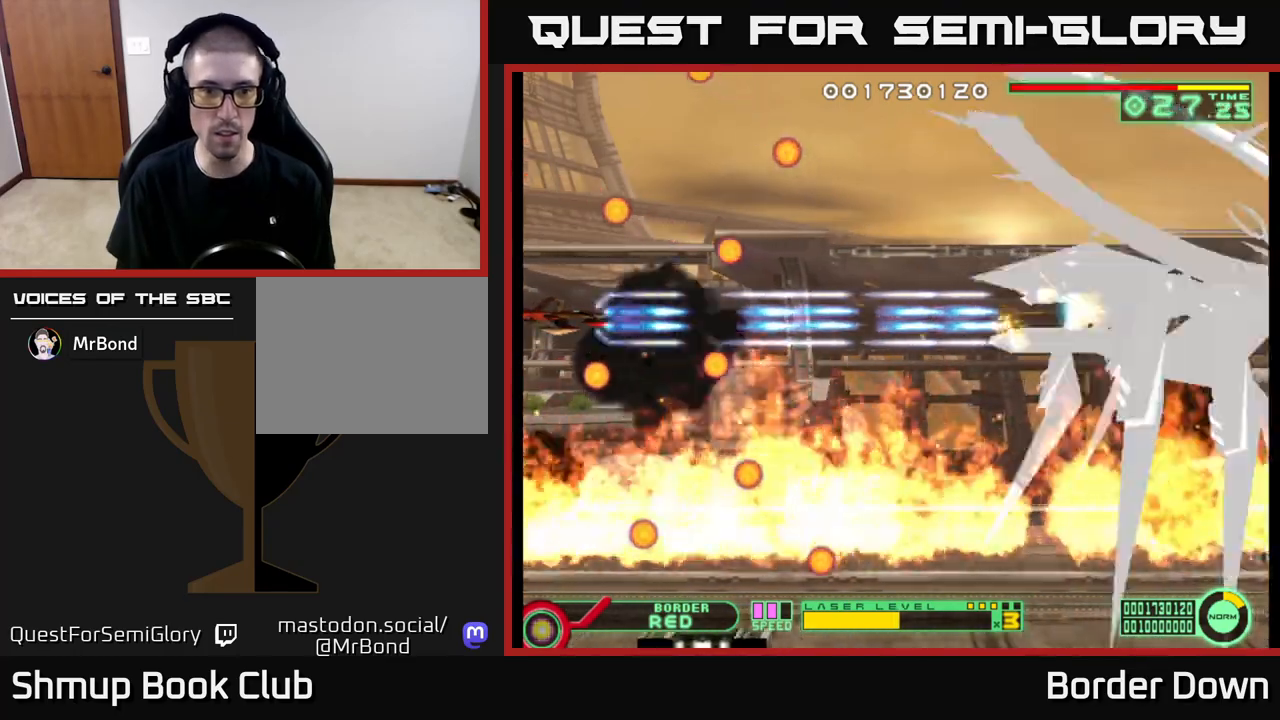
{"buttons": ["A"], "left_stick": "center", "right_stick": "center", "events": []}
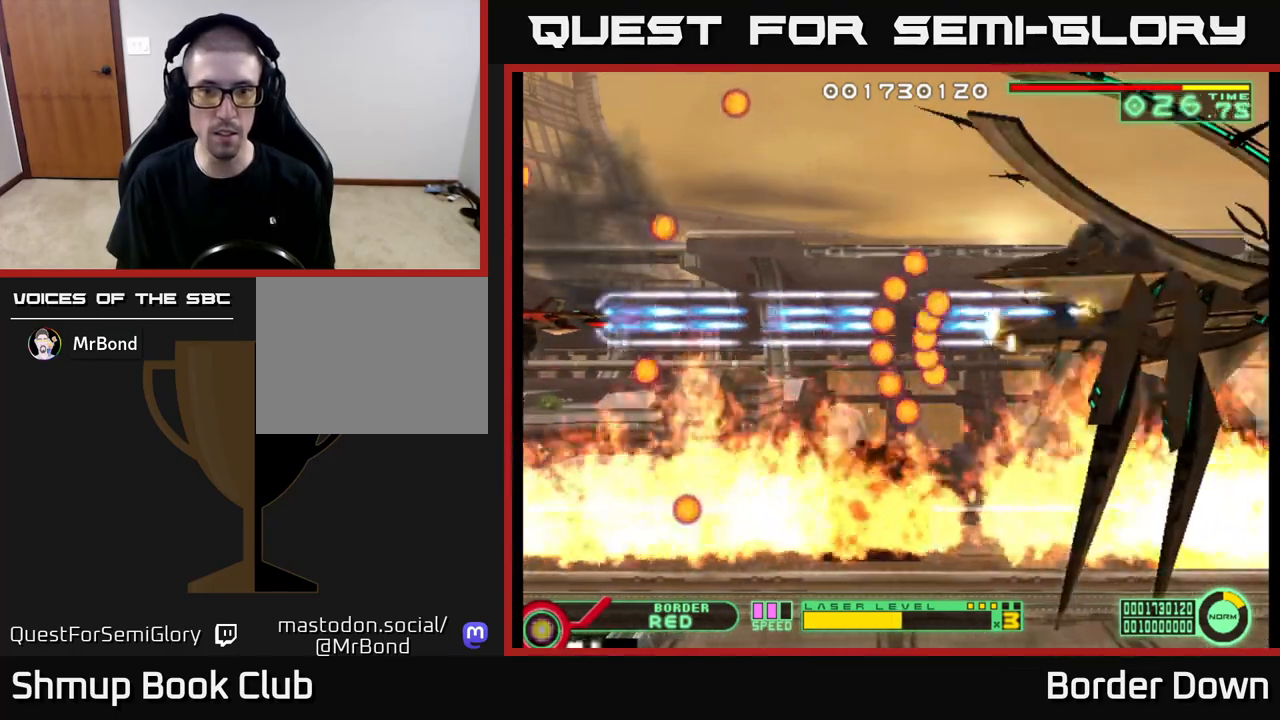
{"buttons": ["A"], "left_stick": "center", "right_stick": "center", "events": []}
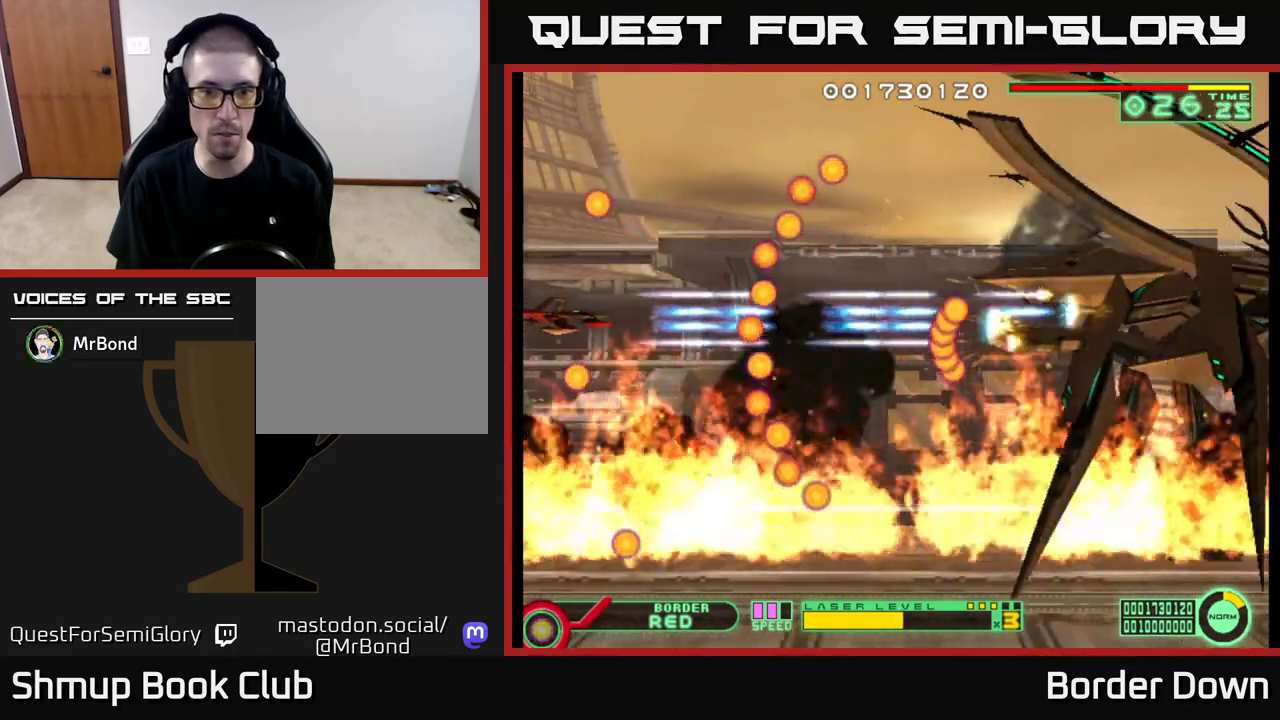
{"buttons": [], "left_stick": "center", "right_stick": "center", "events": [[133, "A", "up"], [267, "DPAD_UP", "down"], [350, "DPAD_UP", "up"]]}
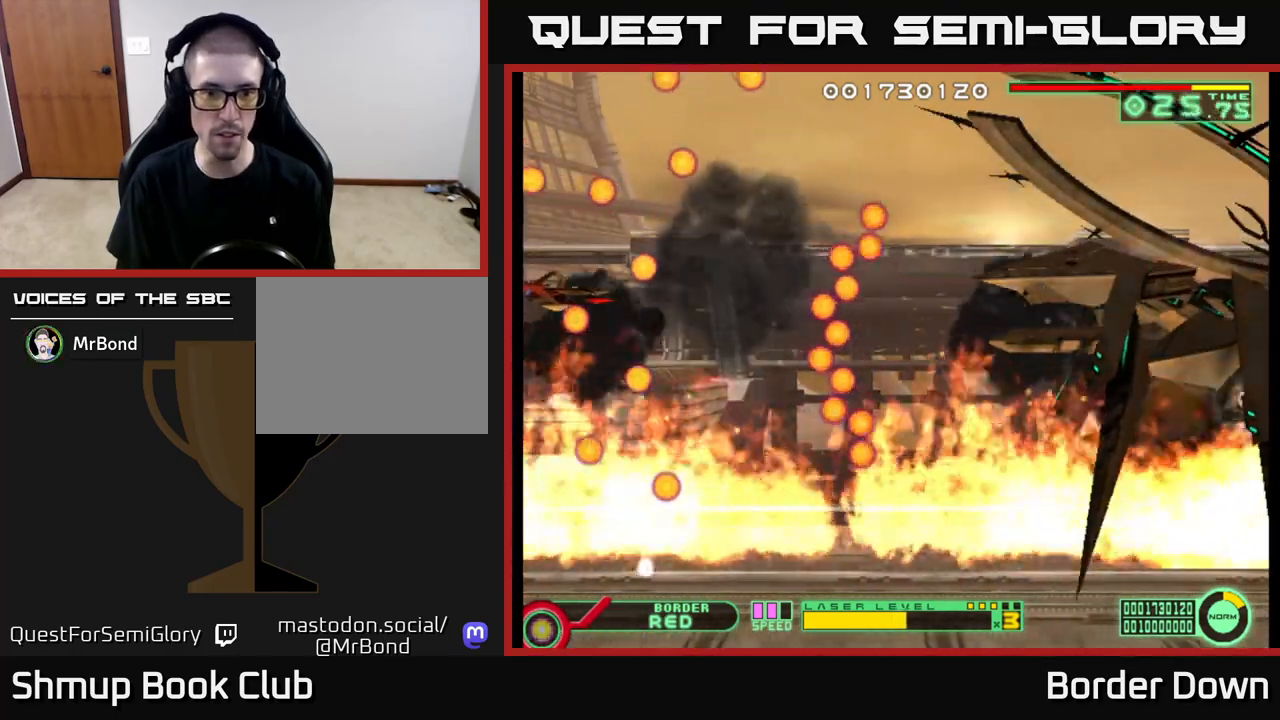
{"buttons": [], "left_stick": "center", "right_stick": "center", "events": []}
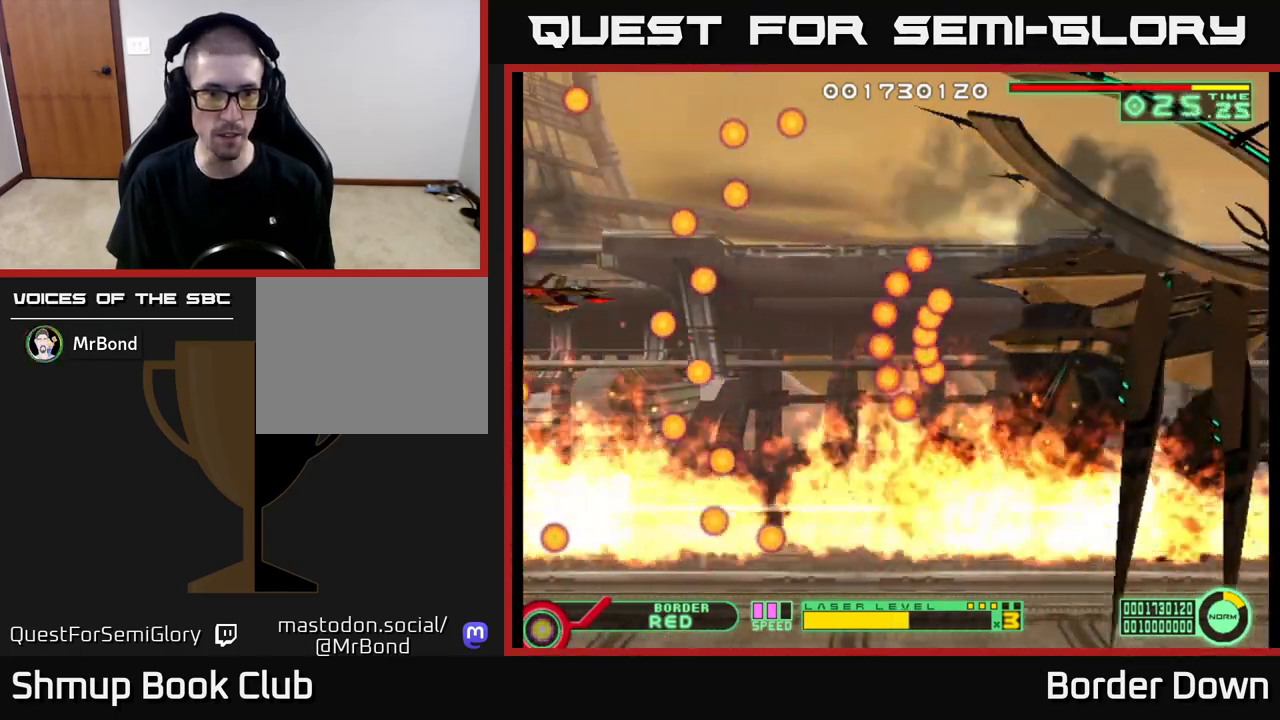
{"buttons": [], "left_stick": "center", "right_stick": "center", "events": []}
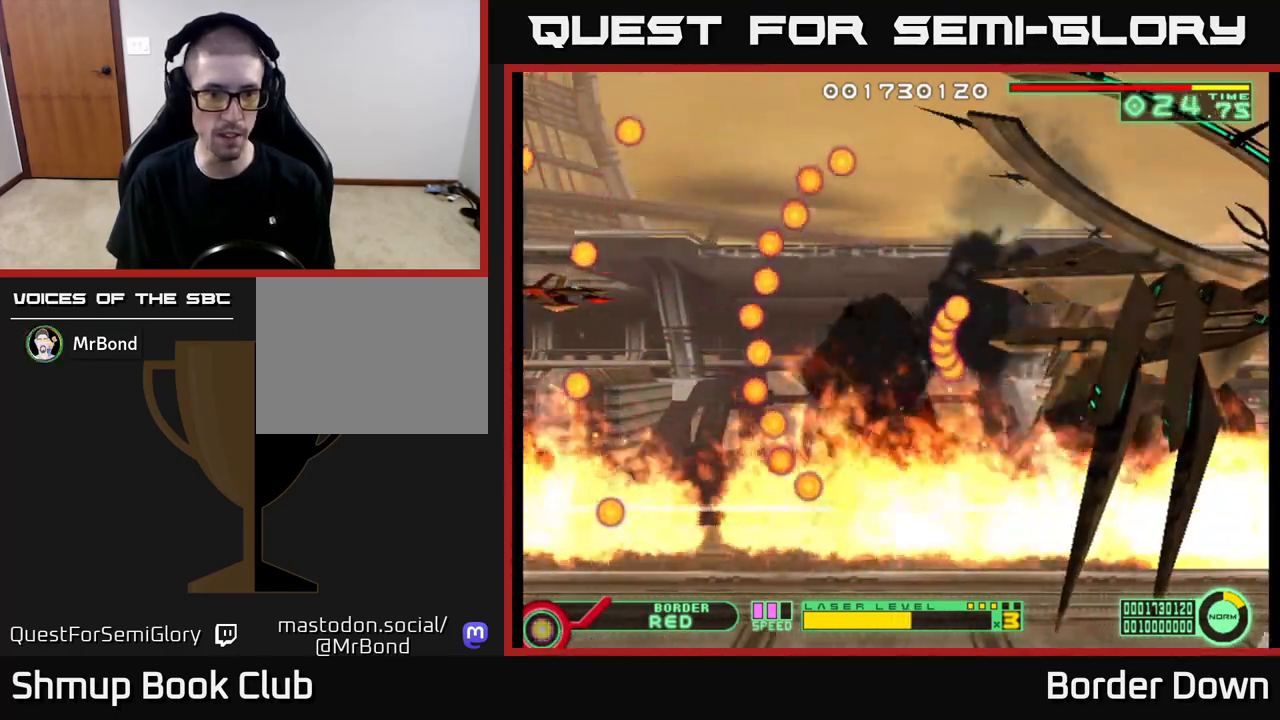
{"buttons": ["A"], "left_stick": "center", "right_stick": "center", "events": [[167, "DPAD_DOWN", "down"], [250, "DPAD_DOWN", "up"], [500, "A", "down"]]}
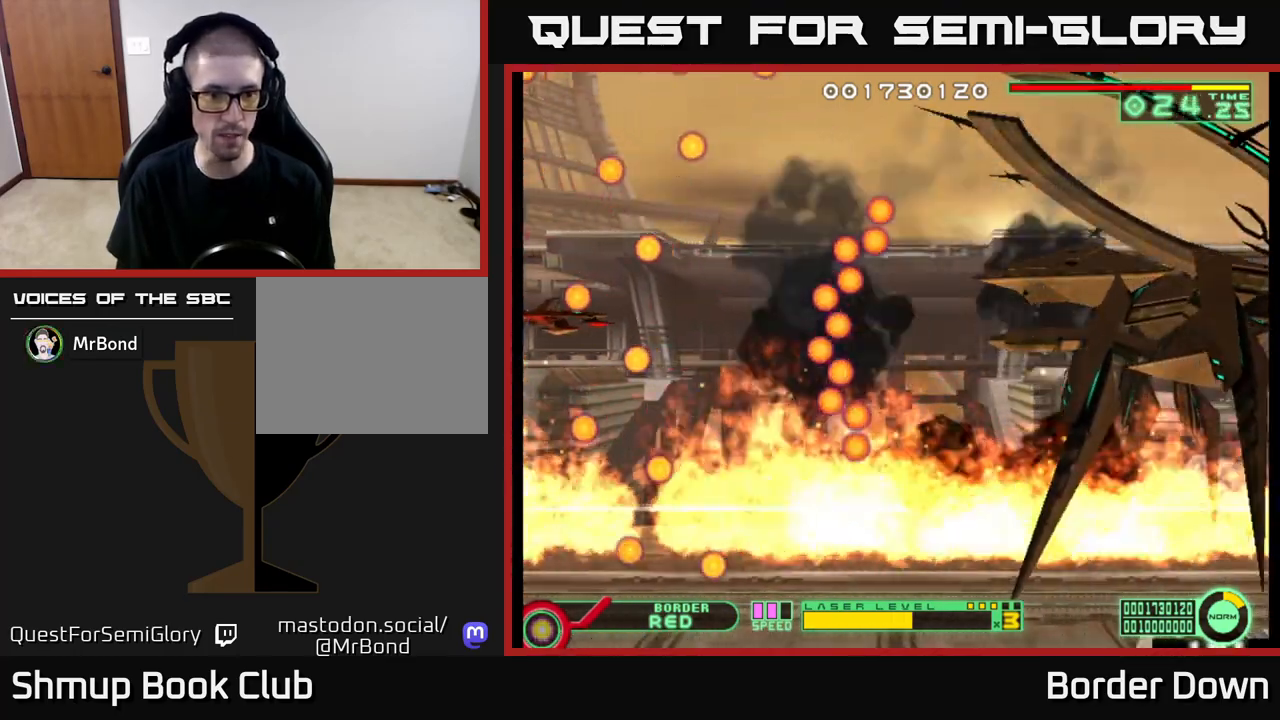
{"buttons": ["A"], "left_stick": "center", "right_stick": "center", "events": []}
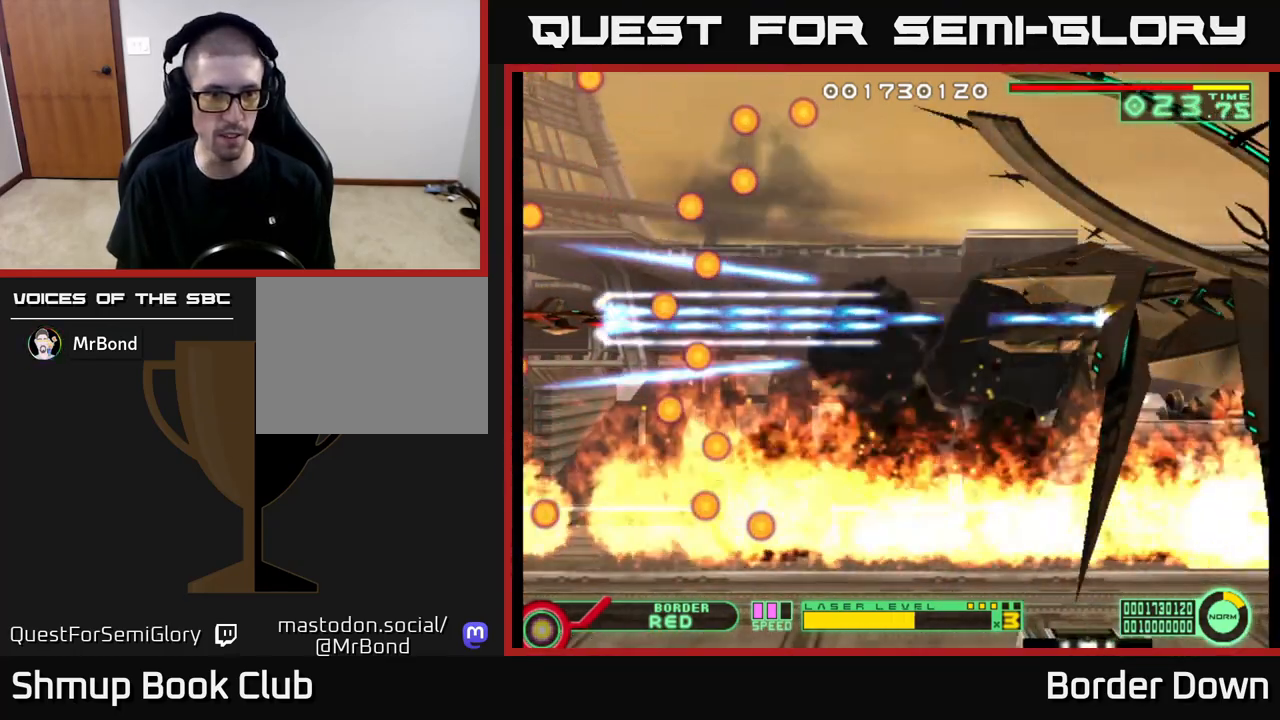
{"buttons": ["A"], "left_stick": "center", "right_stick": "center", "events": [[33, "DPAD_DOWN", "down"], [117, "DPAD_DOWN", "up"], [383, "DPAD_UP", "down"], [500, "DPAD_UP", "up"]]}
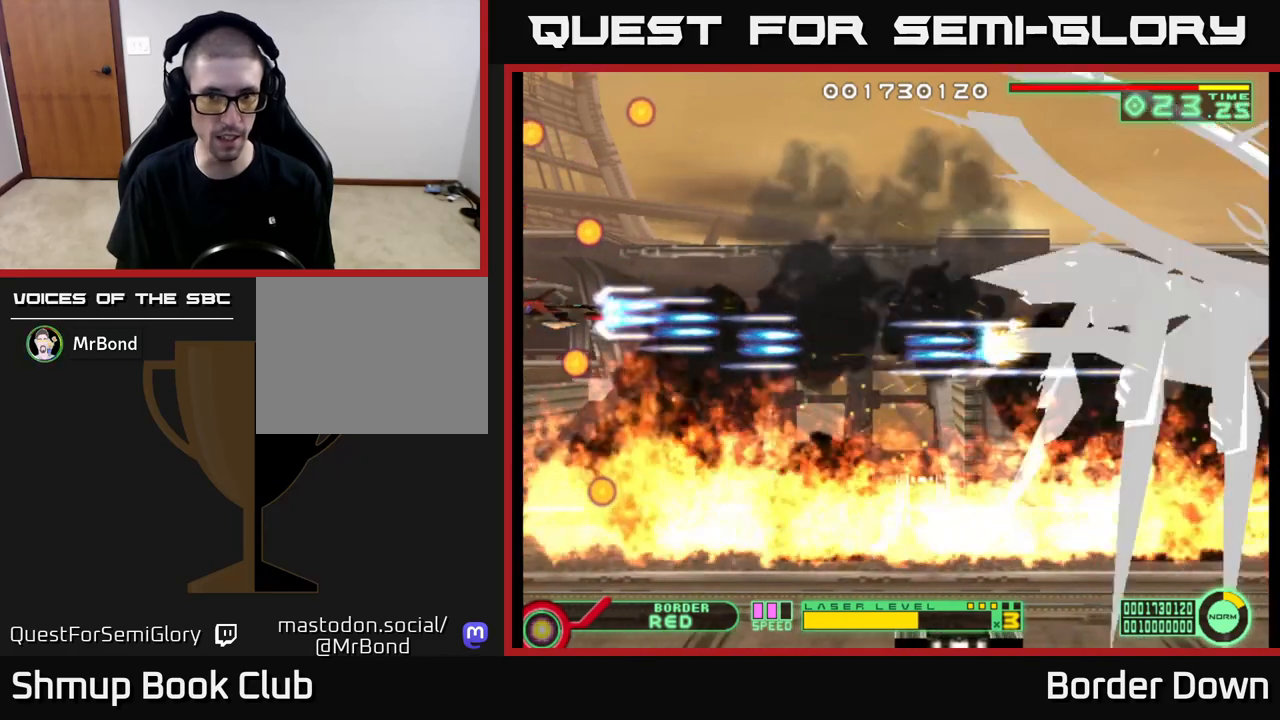
{"buttons": ["A"], "left_stick": "center", "right_stick": "center", "events": [[33, "A", "up"], [150, "A", "down"], [233, "A", "up"], [317, "A", "down"], [383, "A", "up"], [467, "A", "down"]]}
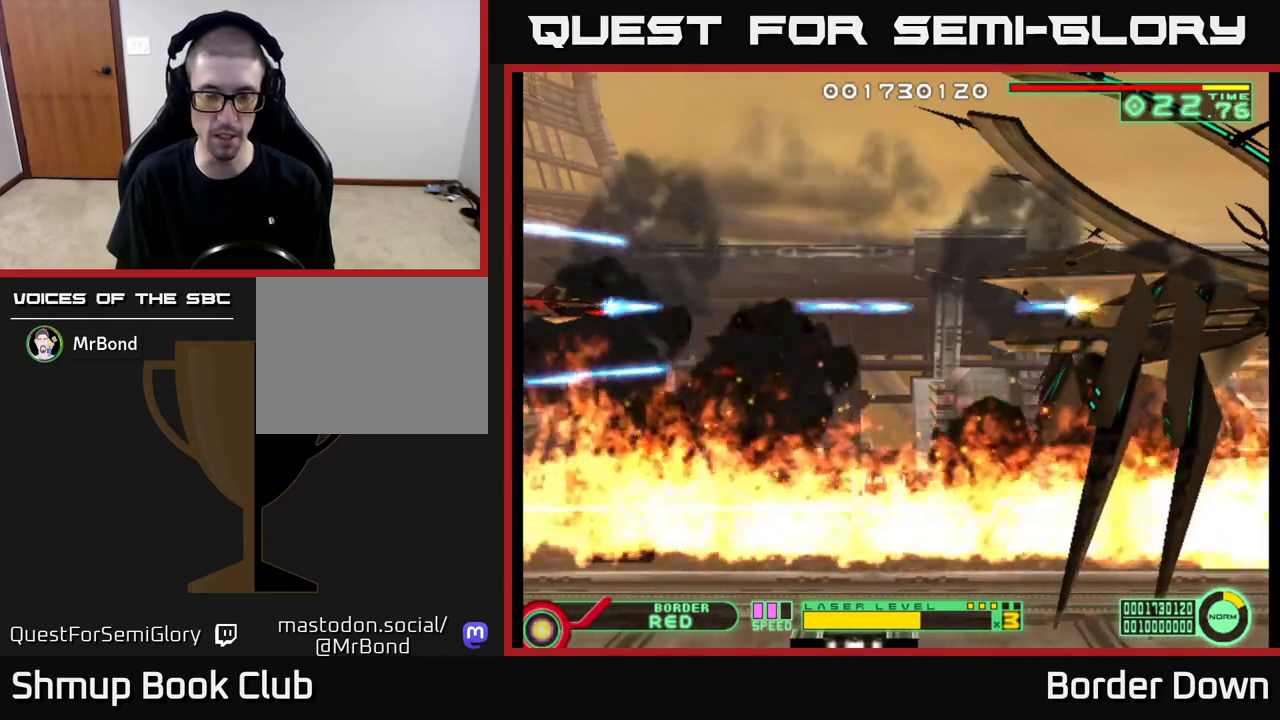
{"buttons": ["DPAD_RIGHT"], "left_stick": "center", "right_stick": "center", "events": [[50, "A", "up"], [267, "DPAD_DOWN", "down"], [400, "DPAD_RIGHT", "down"], [433, "DPAD_DOWN", "up"]]}
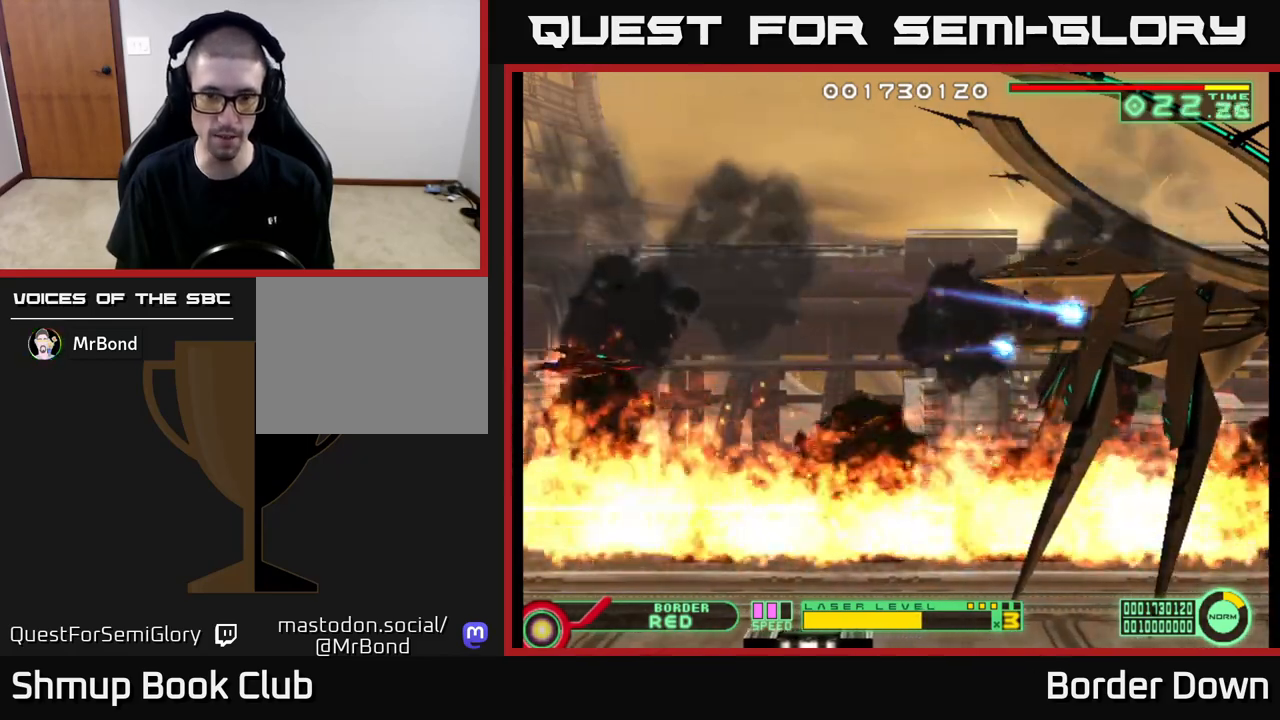
{"buttons": [], "left_stick": "center", "right_stick": "center", "events": [[50, "DPAD_RIGHT", "up"]]}
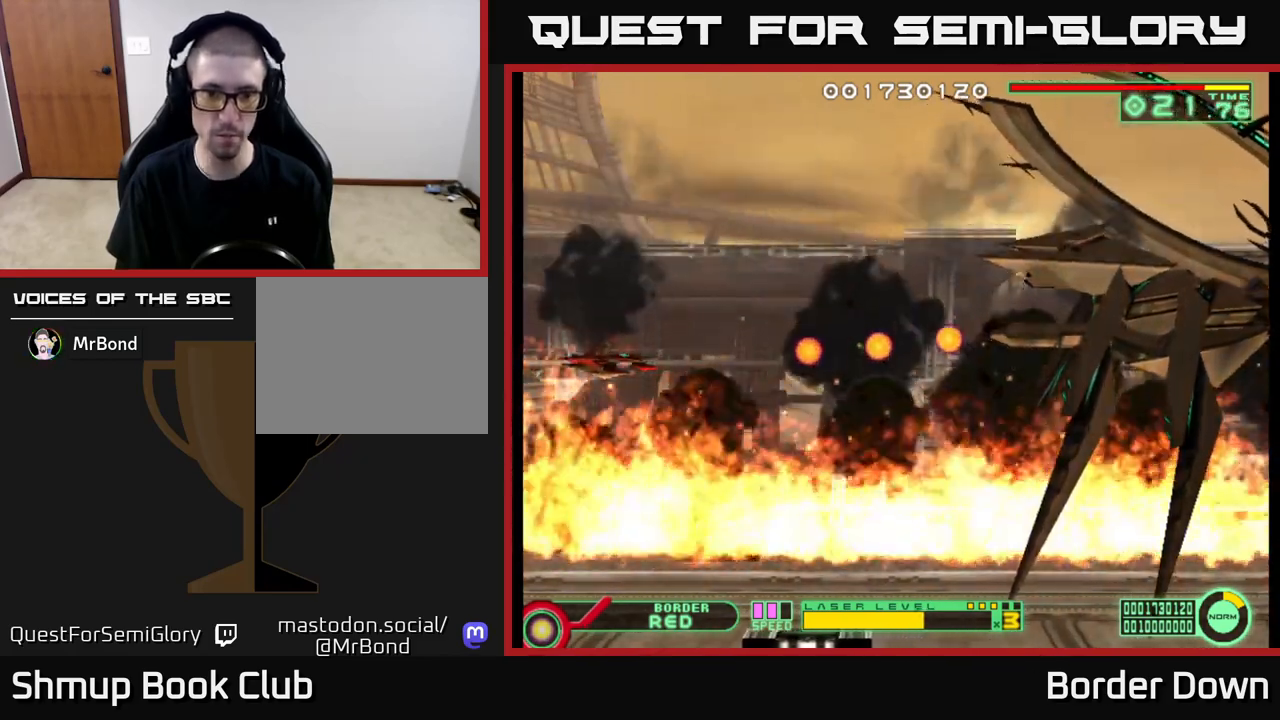
{"buttons": ["DPAD_DOWN", "DPAD_RIGHT"], "left_stick": "center", "right_stick": "center", "events": [[117, "DPAD_DOWN", "down"], [300, "DPAD_RIGHT", "down"], [317, "DPAD_DOWN", "up"], [433, "DPAD_DOWN", "down"]]}
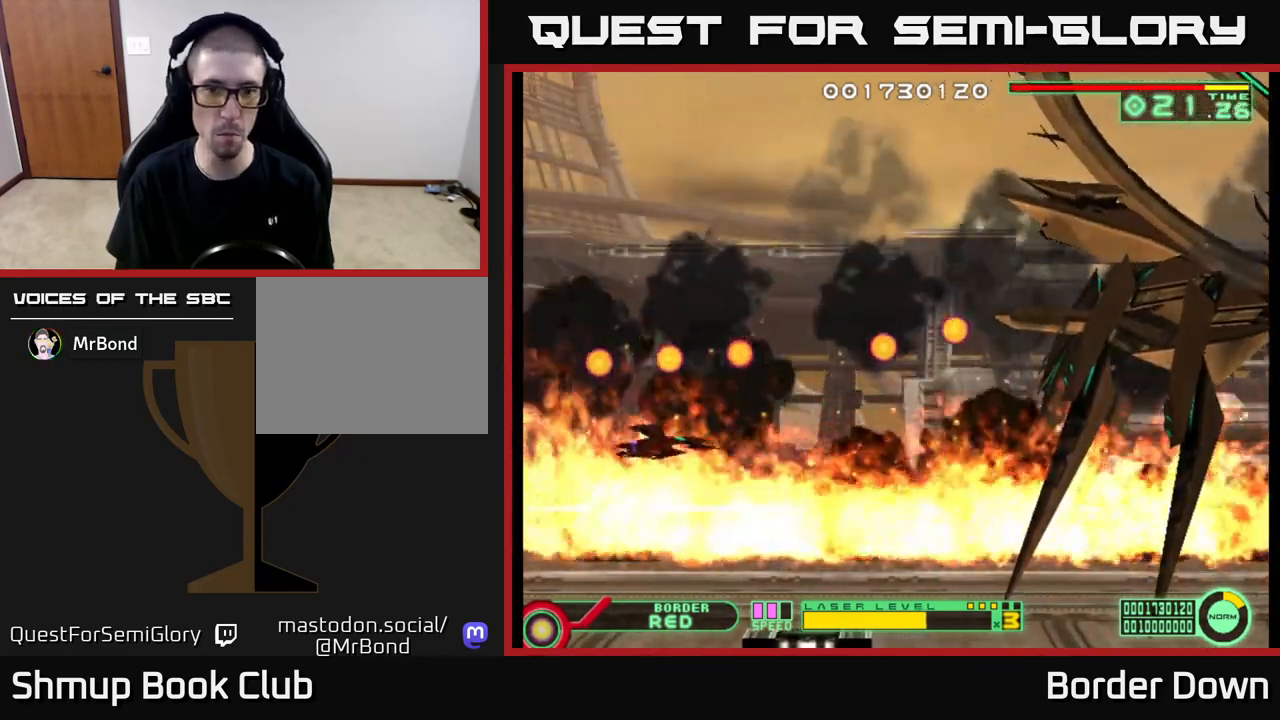
{"buttons": ["DPAD_RIGHT"], "left_stick": "center", "right_stick": "center", "events": [[100, "DPAD_DOWN", "up"], [167, "DPAD_RIGHT", "up"], [317, "DPAD_DOWN", "down"], [383, "DPAD_RIGHT", "down"], [500, "DPAD_DOWN", "up"]]}
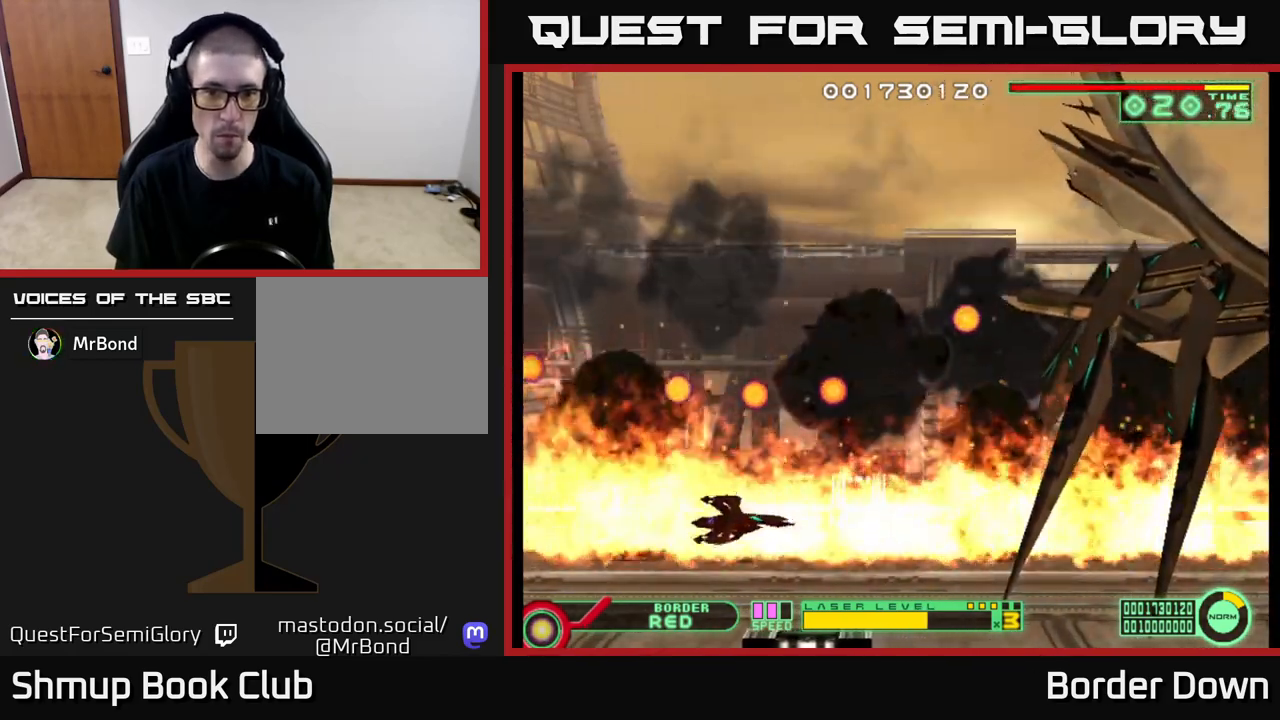
{"buttons": ["DPAD_RIGHT"], "left_stick": "center", "right_stick": "center", "events": [[117, "DPAD_RIGHT", "up"], [400, "DPAD_RIGHT", "down"]]}
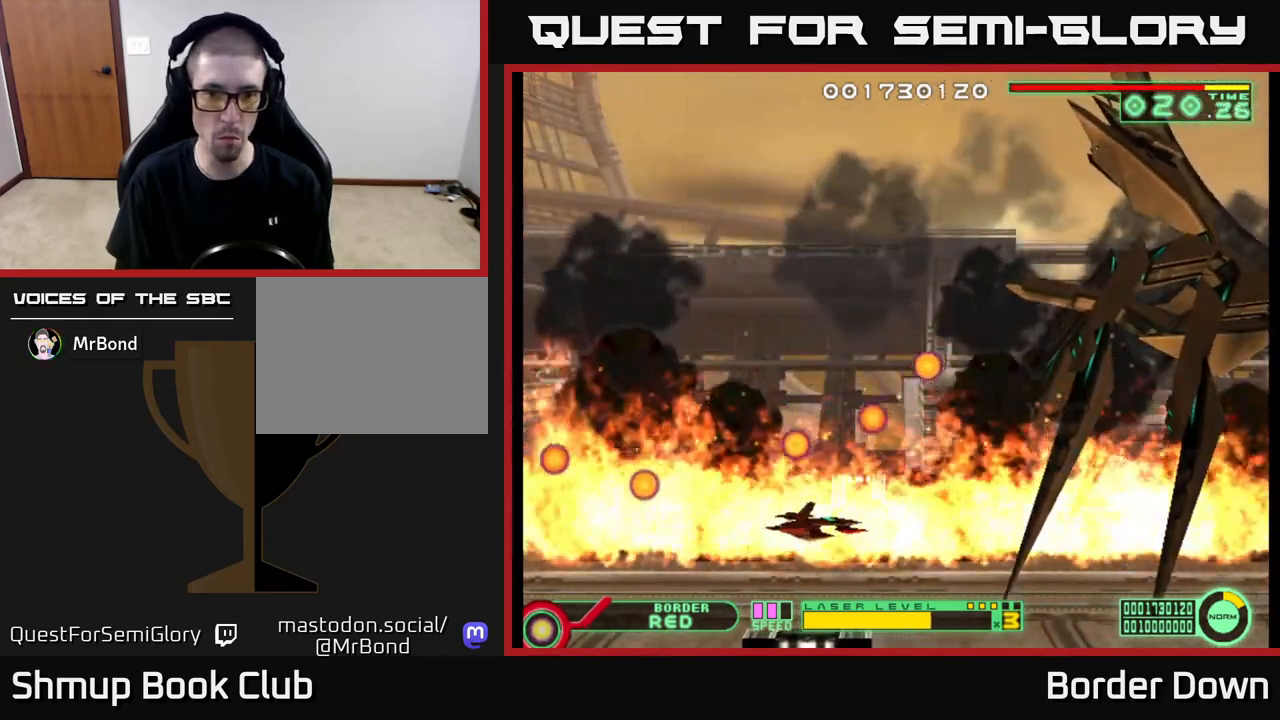
{"buttons": ["DPAD_LEFT"], "left_stick": "center", "right_stick": "center", "events": [[133, "DPAD_RIGHT", "up"], [383, "DPAD_LEFT", "down"]]}
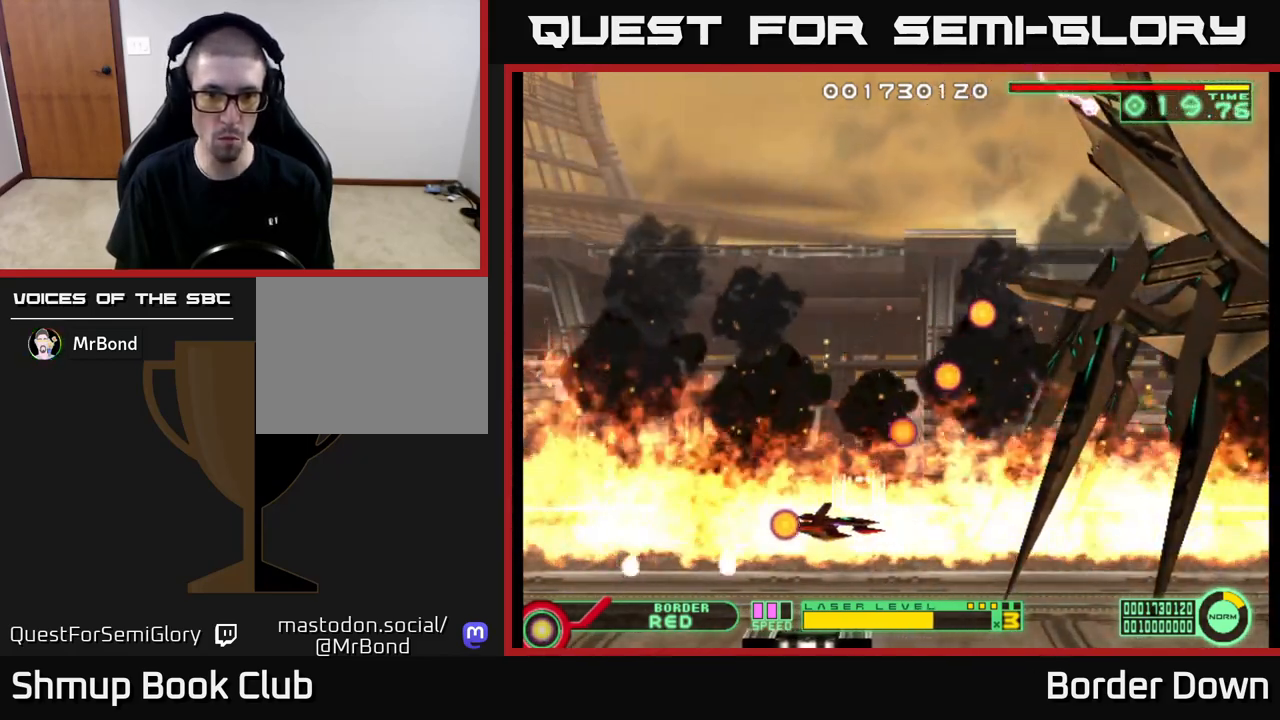
{"buttons": [], "left_stick": "center", "right_stick": "center", "events": [[283, "DPAD_LEFT", "up"]]}
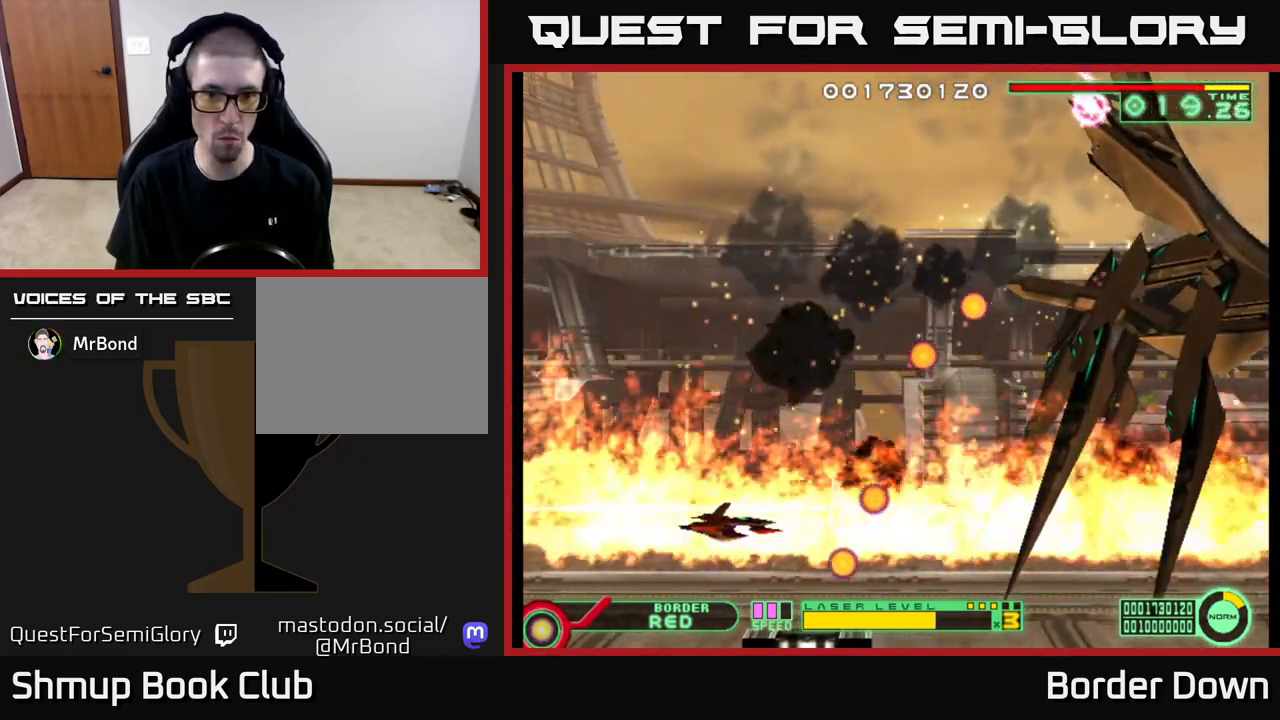
{"buttons": ["DPAD_RIGHT"], "left_stick": "center", "right_stick": "center", "events": [[167, "DPAD_RIGHT", "down"]]}
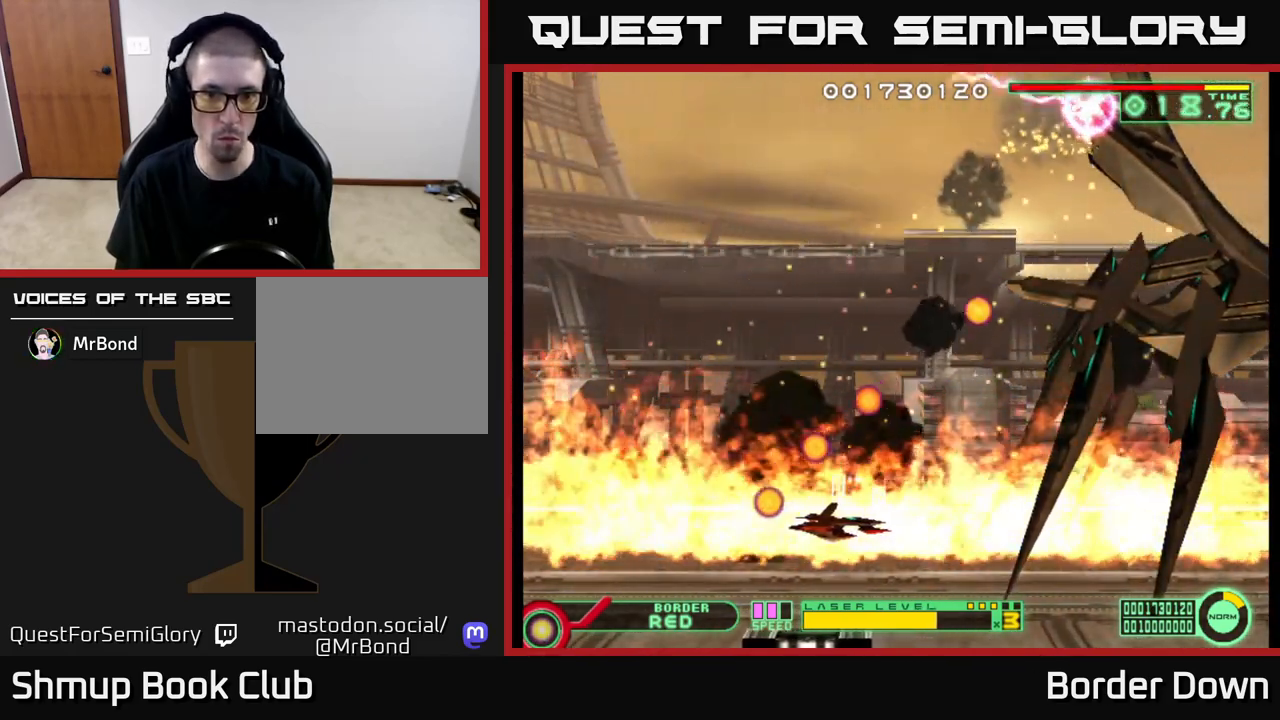
{"buttons": [], "left_stick": "center", "right_stick": "center", "events": [[133, "DPAD_RIGHT", "up"]]}
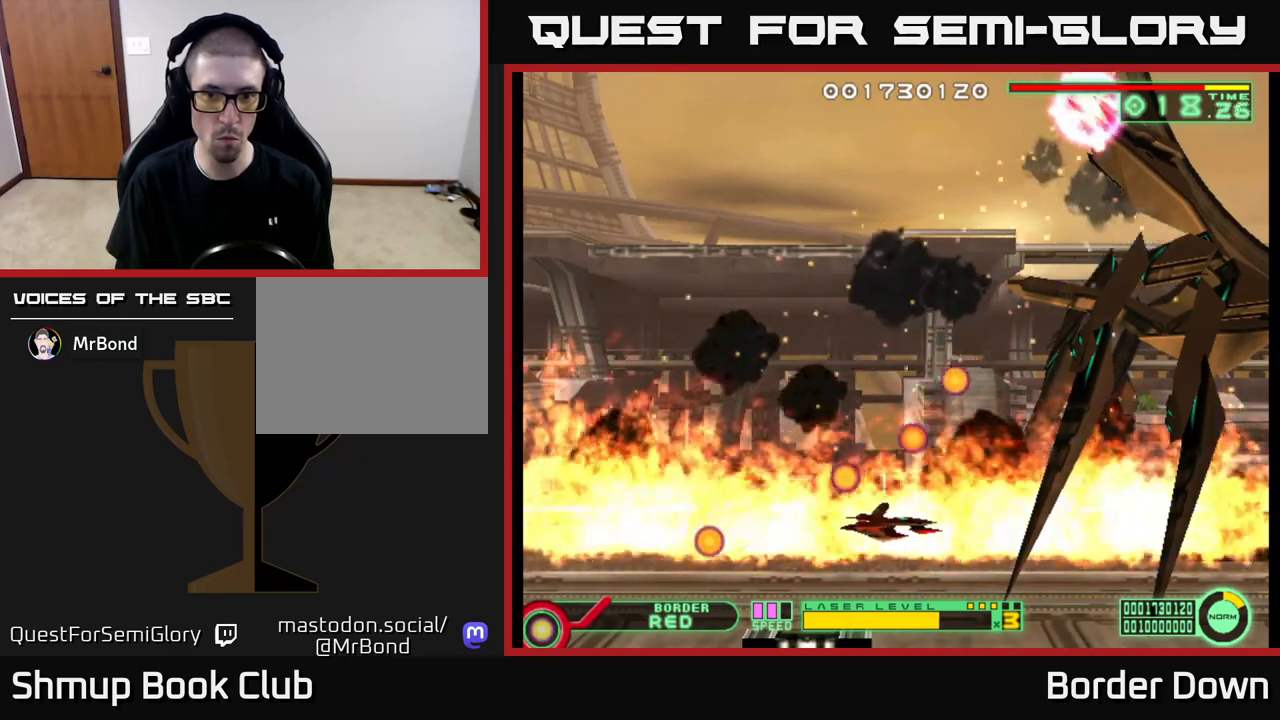
{"buttons": ["DPAD_LEFT"], "left_stick": "center", "right_stick": "center", "events": [[133, "DPAD_RIGHT", "down"], [250, "DPAD_RIGHT", "up"], [433, "DPAD_LEFT", "down"]]}
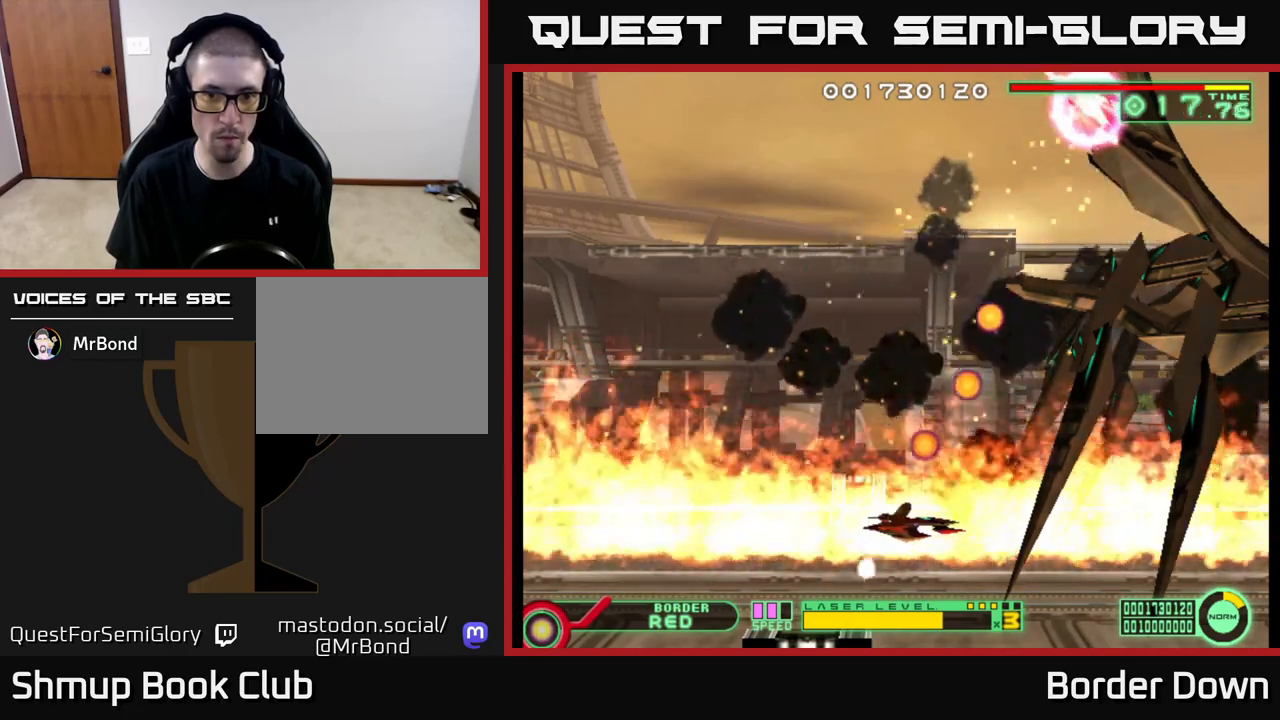
{"buttons": [], "left_stick": "center", "right_stick": "center", "events": [[433, "DPAD_LEFT", "up"]]}
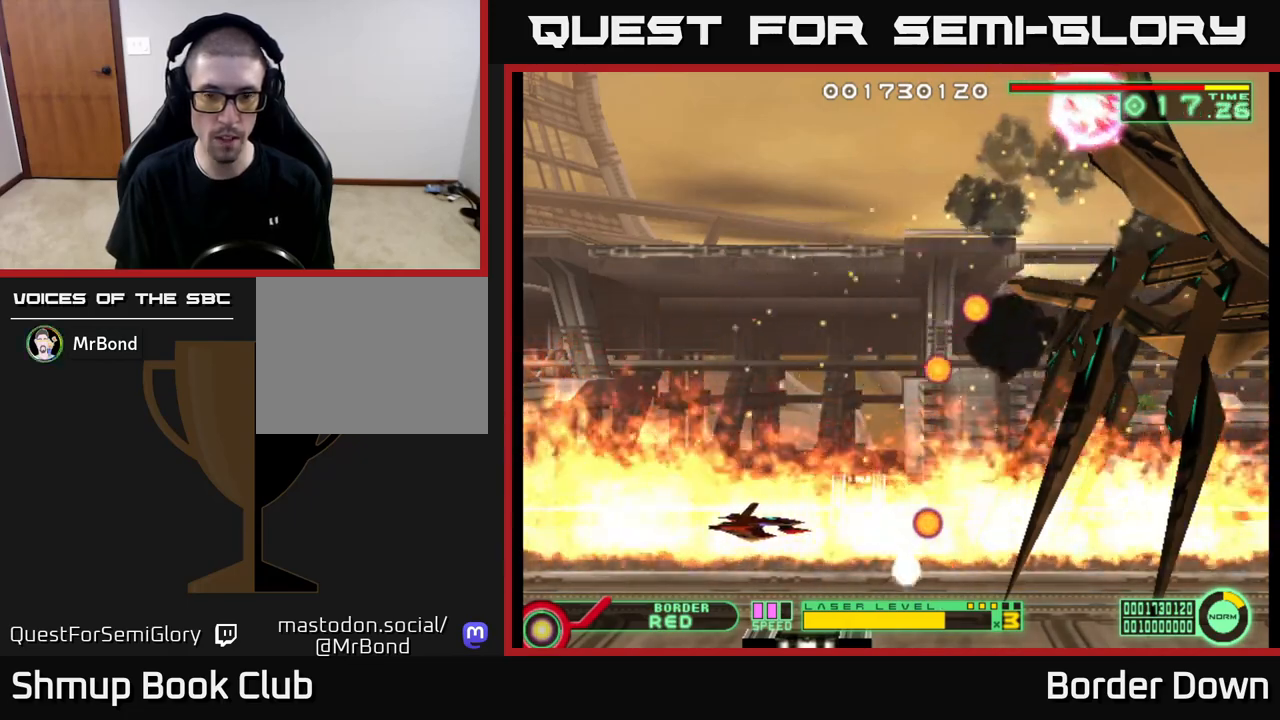
{"buttons": ["DPAD_UP", "DPAD_LEFT"], "left_stick": "center", "right_stick": "center", "events": [[333, "DPAD_LEFT", "down"], [500, "DPAD_UP", "down"]]}
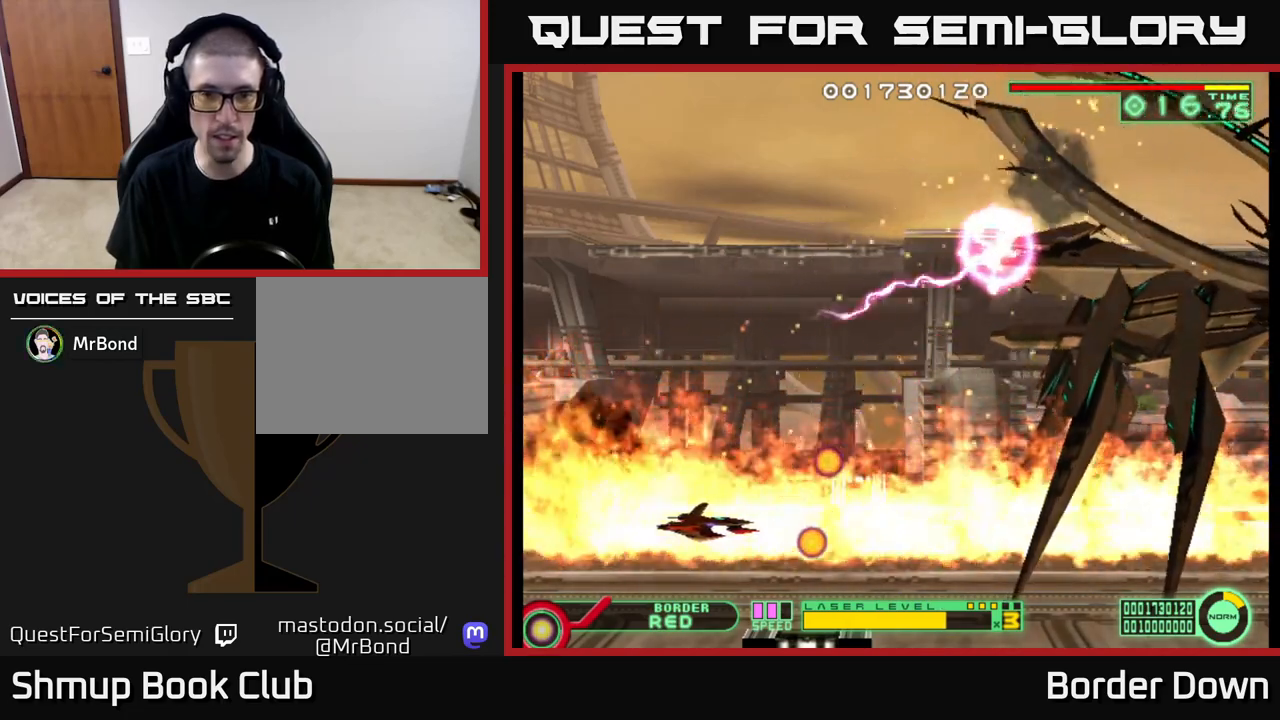
{"buttons": ["DPAD_RIGHT"], "left_stick": "center", "right_stick": "center", "events": [[100, "DPAD_LEFT", "up"], [217, "DPAD_UP", "up"], [250, "DPAD_RIGHT", "down"]]}
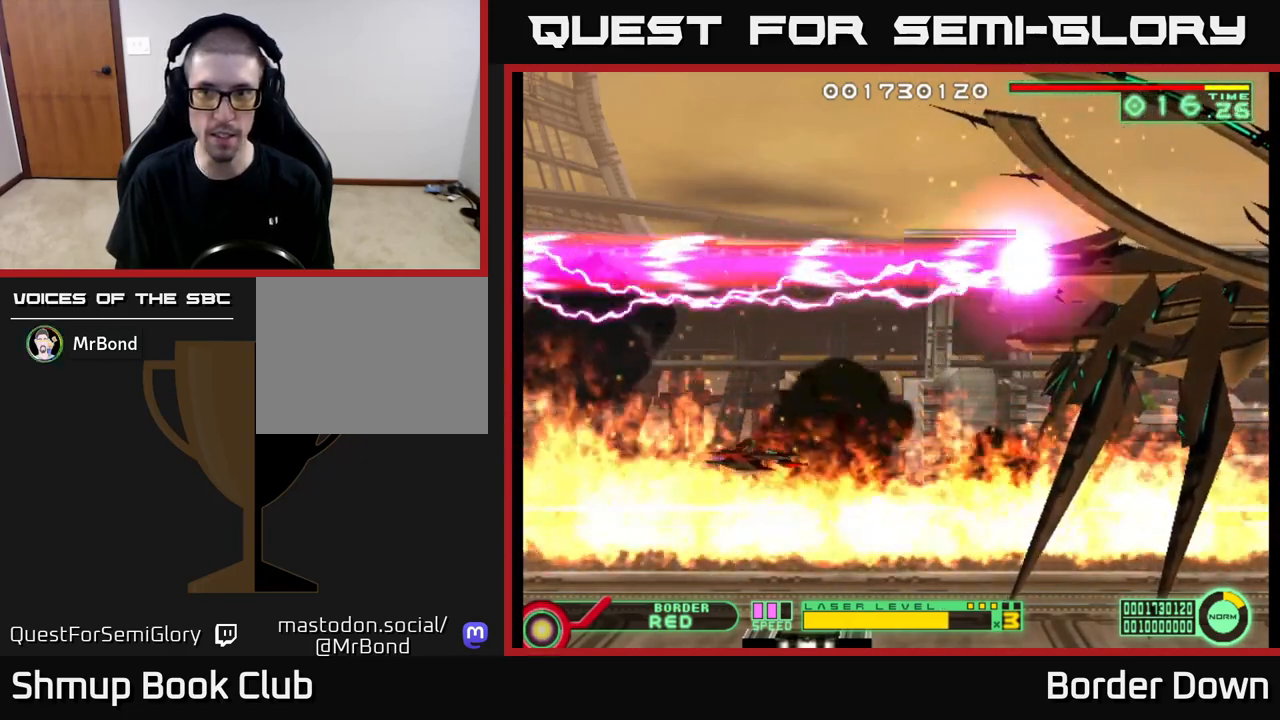
{"buttons": [], "left_stick": "center", "right_stick": "center", "events": [[67, "DPAD_DOWN", "down"], [133, "DPAD_DOWN", "up"], [217, "DPAD_UP", "down"], [233, "DPAD_RIGHT", "up"], [467, "DPAD_UP", "up"]]}
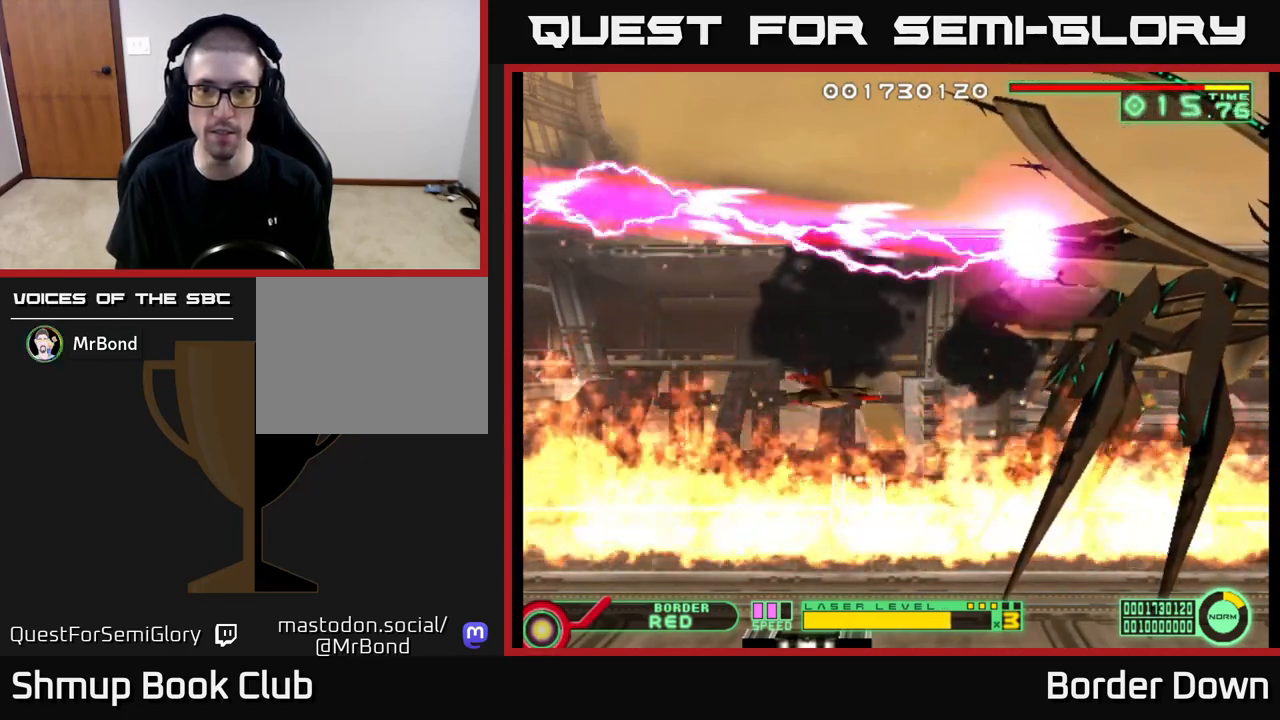
{"buttons": [], "left_stick": "center", "right_stick": "center", "events": [[283, "DPAD_UP", "down"], [483, "DPAD_UP", "up"]]}
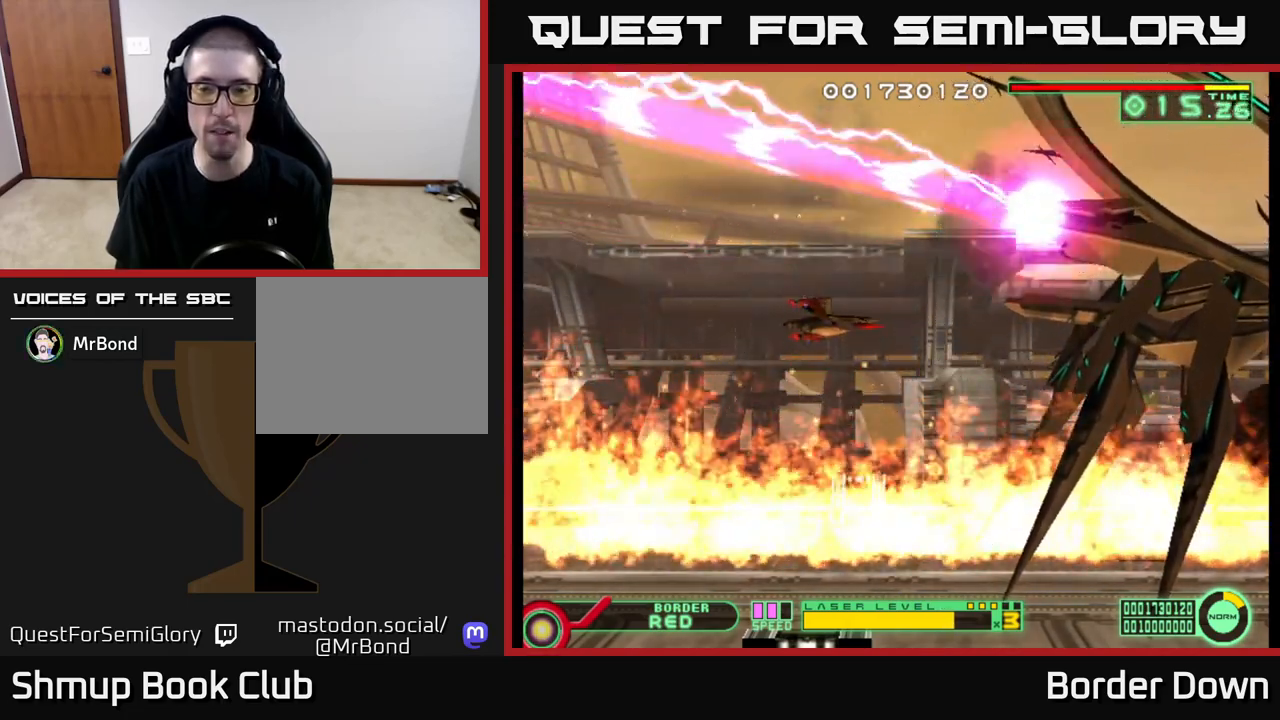
{"buttons": [], "left_stick": "center", "right_stick": "center", "events": []}
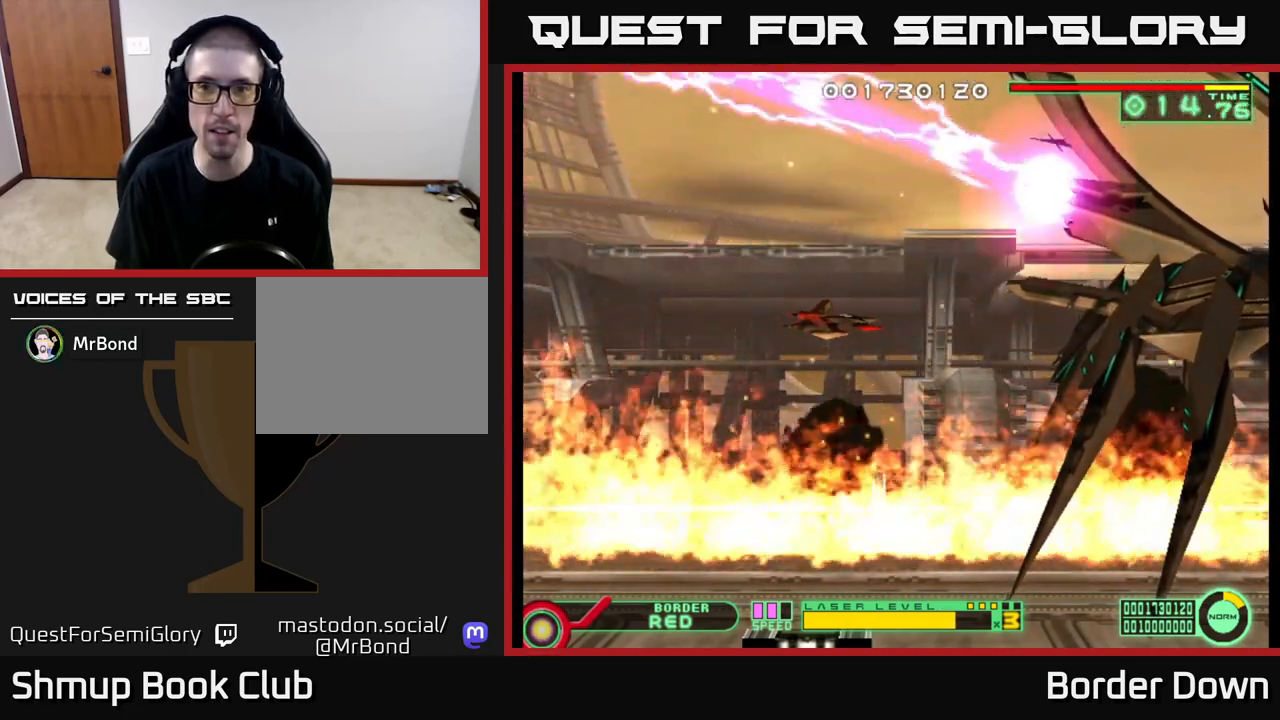
{"buttons": [], "left_stick": "center", "right_stick": "center", "events": []}